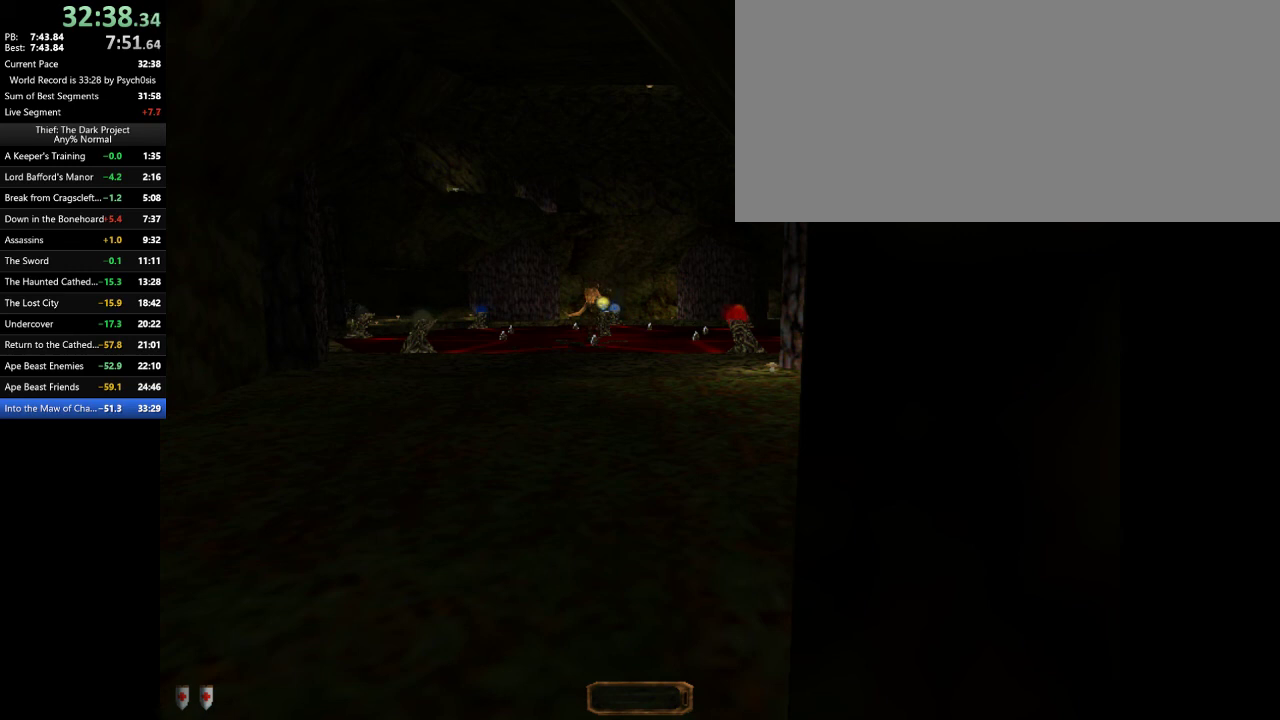
Gameplay with keyboard and mouse; each line is a JSON object with the keys and mouse buttons held at the frame after it. "events" lists presses ("down") and releases ("up") of ".", "/", "0", "1", "2", "3", "4", "5", "6", "7", "8", "9", "a", "alt_l", "alt_r", "b", "backslash", "backspace", "c", "caps_lock", "comma", "ctrl_l", "ctrl_r", "d", "e", "equals", "escape", "f", "f1", "f10", "f11", "f12", "f2", "f3", "f4", "f5", "f6", "f7", "f8", "f9", "g", "h", "i", "j", "k", "l", "lbracket", "m", "minus", "n", "o", "p", "q", "quote", "r", "rbracket", "return", "s", "semicolon", "shift_l", "shift_r", "space", "super_l", "super_r", "t", "tab", "tilde", "u", "v", "w", "x", "y", "z", "mouse_left", "mouse_wheel" and "mouse_right" between this image and that frame as [ms after this image, input, new state], when the widget could be followed in between. "mouse_left", "mouse_wheel", "mouse_right" = the "left", "wheel", "right" buttons of the "mouse" list. No other keys are recorded. "wheel" means that the mouse wheel is clicked or scrolled. Mouse movement is not recorded.
{"keys": [], "mouse": [], "events": [[67, "f11", "down"], [167, "f11", "up"]]}
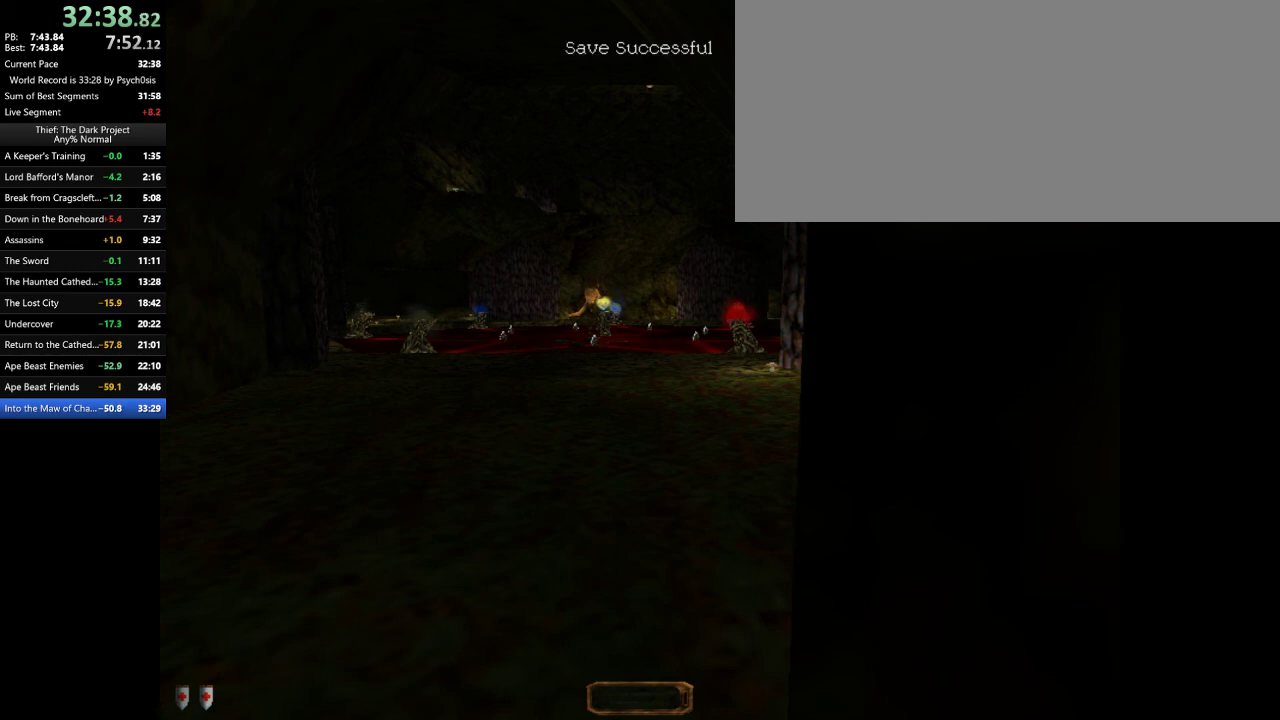
{"keys": [], "mouse": [], "events": [[300, "d", "down"], [433, "d", "up"]]}
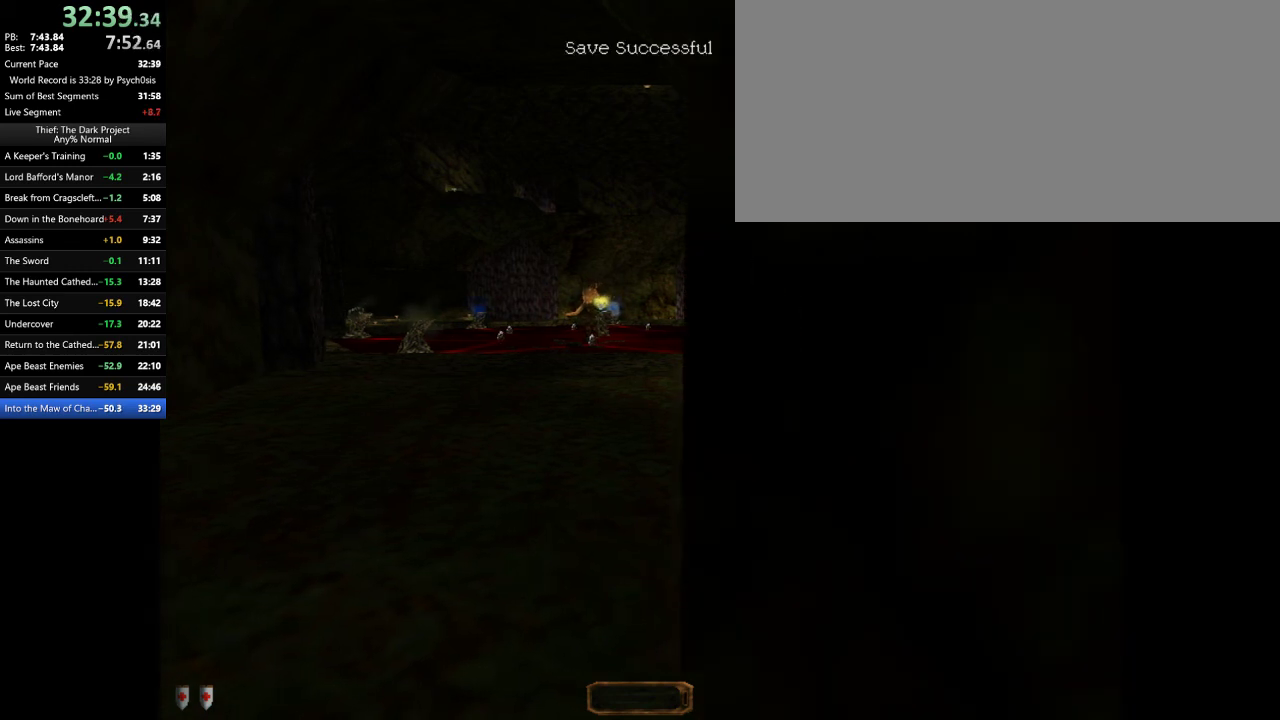
{"keys": [], "mouse": [], "events": []}
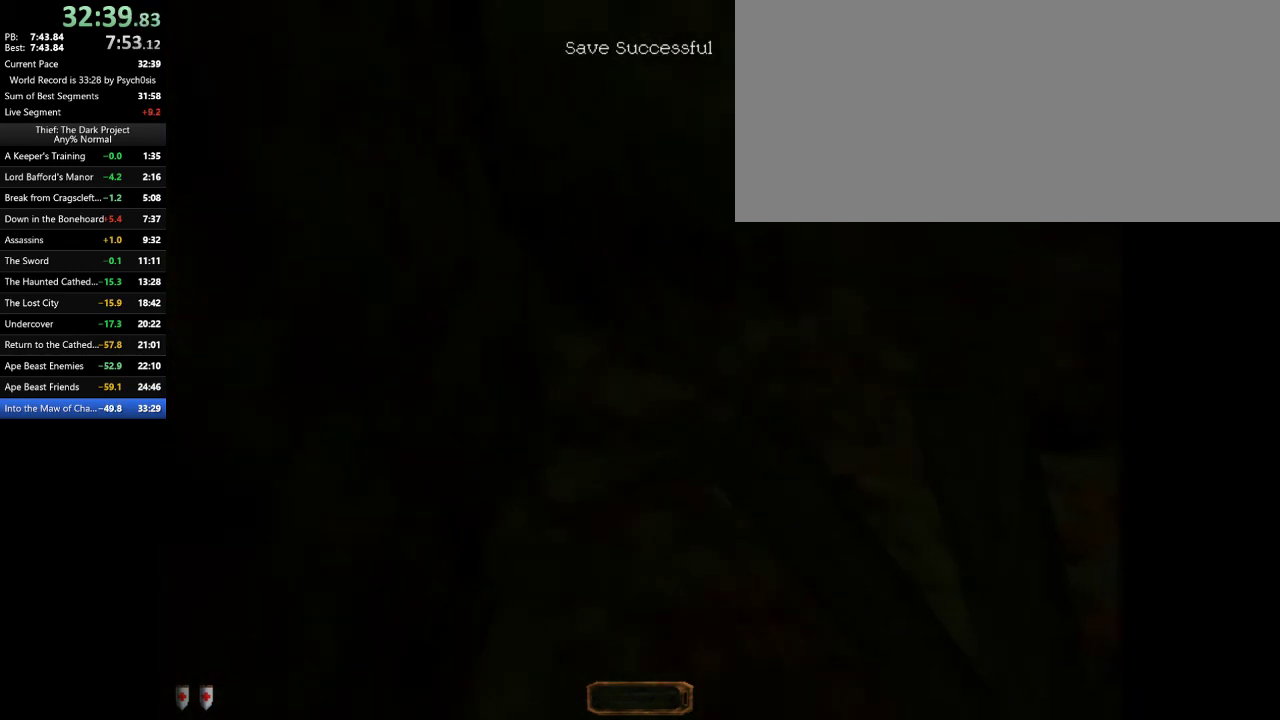
{"keys": ["a"], "mouse": [], "events": [[67, "w", "down"], [133, "a", "down"], [367, "f", "down"], [467, "f", "up"], [500, "w", "up"]]}
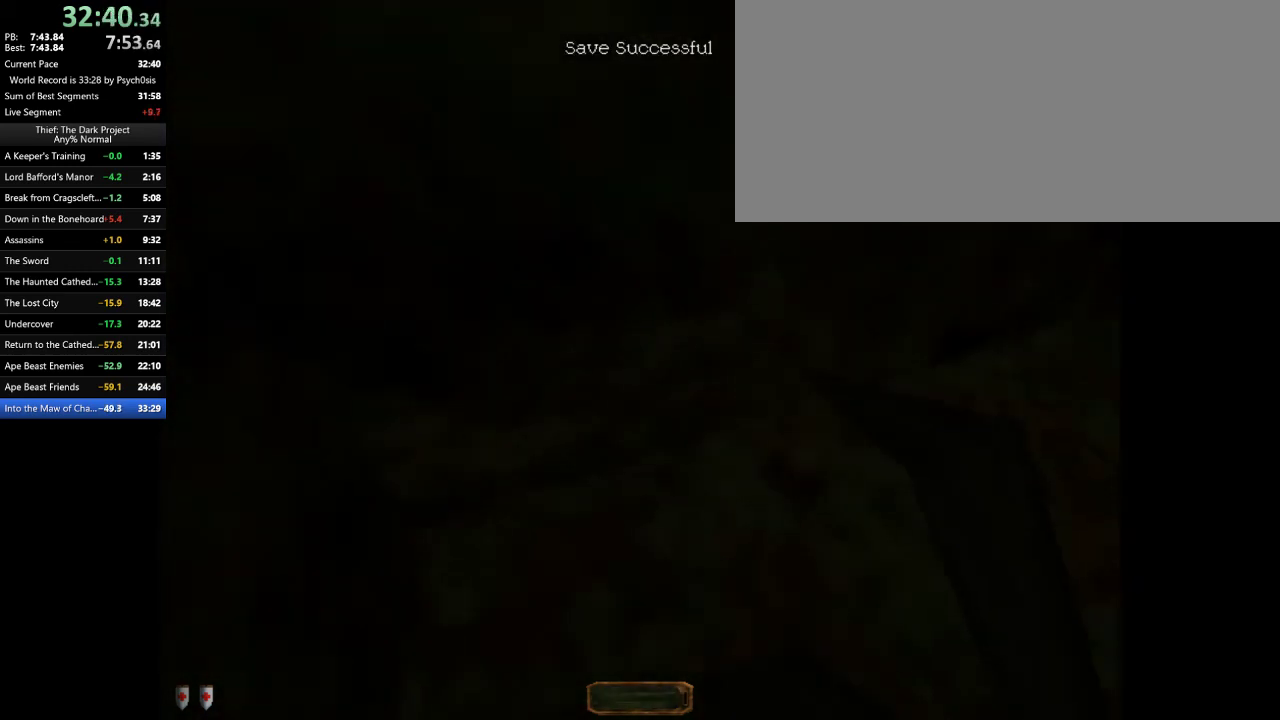
{"keys": [], "mouse": [], "events": [[300, "a", "up"]]}